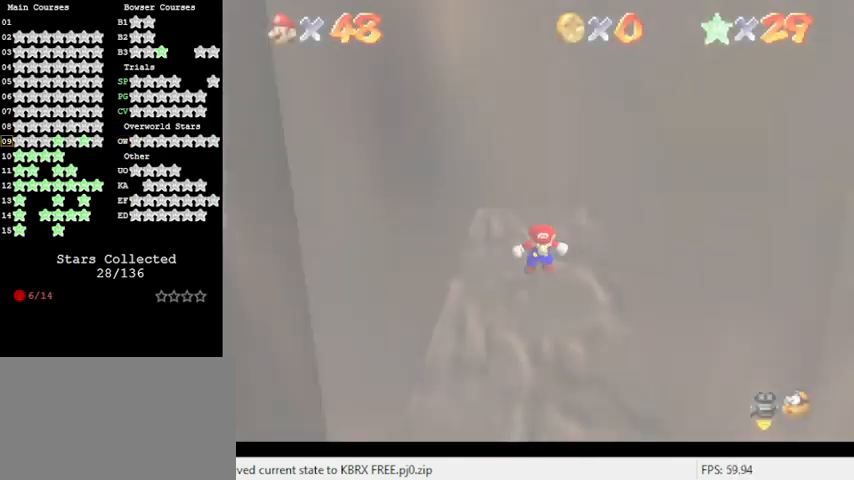
Gameplay with keyboard; each line is a JSON object with the keys held at the frame after it. "events" lists presses ("down") and releases ("up") of "a", "c", "ctrl", "d", "down", "left", "return", "right", "s", "shift", "up", "w", "x" and "y" between this image and that frame as [ms after this image, input, new state], when the widget could be followed in between. No other keys are recorded. Mouse input is not recorded.
{"keys": ["right"], "events": [[267, "a", "down"], [333, "right", "down"], [467, "a", "up"]]}
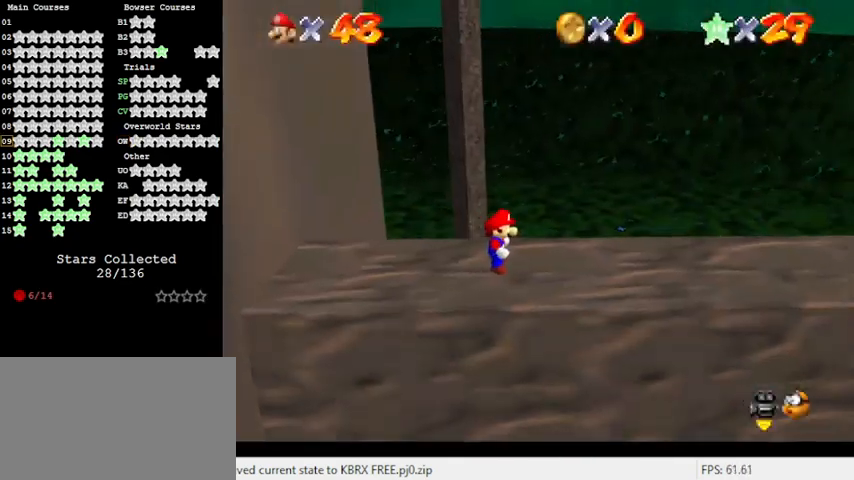
{"keys": ["right", "shift", "up"], "events": [[67, "a", "down"], [200, "a", "up"], [333, "up", "down"], [467, "shift", "down"]]}
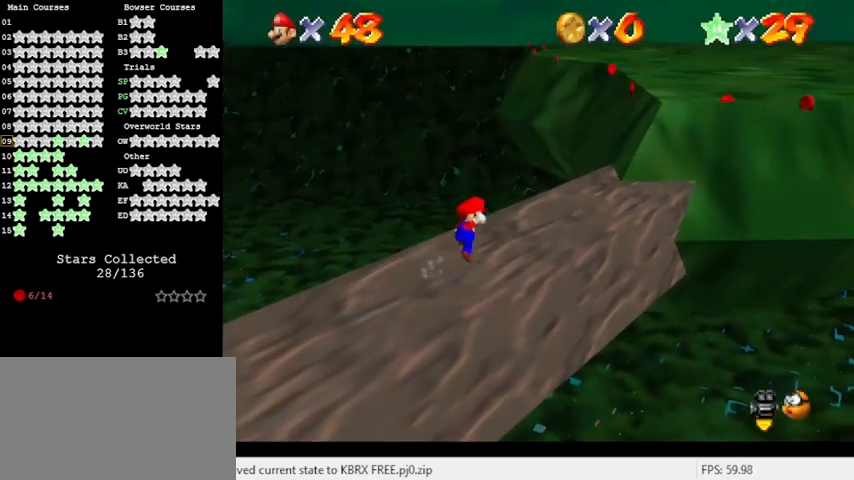
{"keys": ["ctrl", "up"], "events": [[100, "shift", "up"], [167, "a", "down"], [300, "a", "up"], [300, "right", "up"], [500, "ctrl", "down"]]}
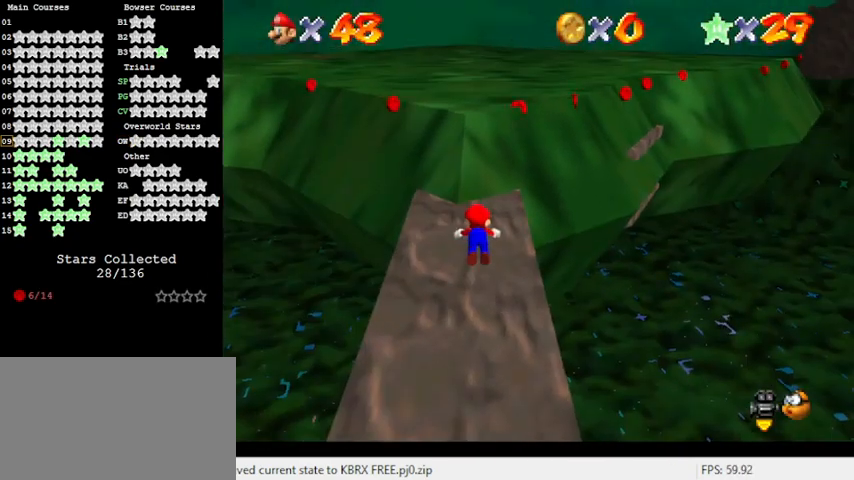
{"keys": ["left", "up"], "events": [[67, "shift", "down"], [67, "up", "up"], [167, "ctrl", "up"], [167, "down", "down"], [233, "shift", "up"], [300, "a", "down"], [300, "left", "down"], [367, "down", "up"], [467, "a", "up"], [500, "up", "down"]]}
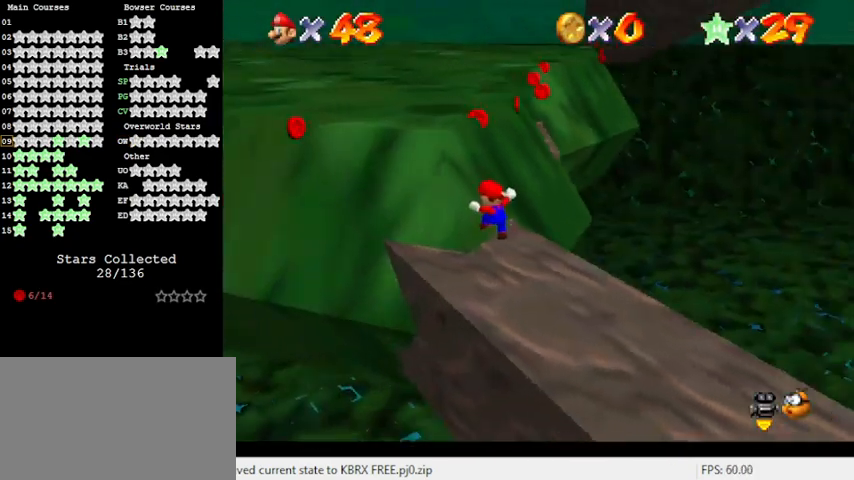
{"keys": ["left"], "events": [[100, "left", "up"], [267, "shift", "down"], [400, "left", "down"], [500, "shift", "up"], [500, "up", "up"]]}
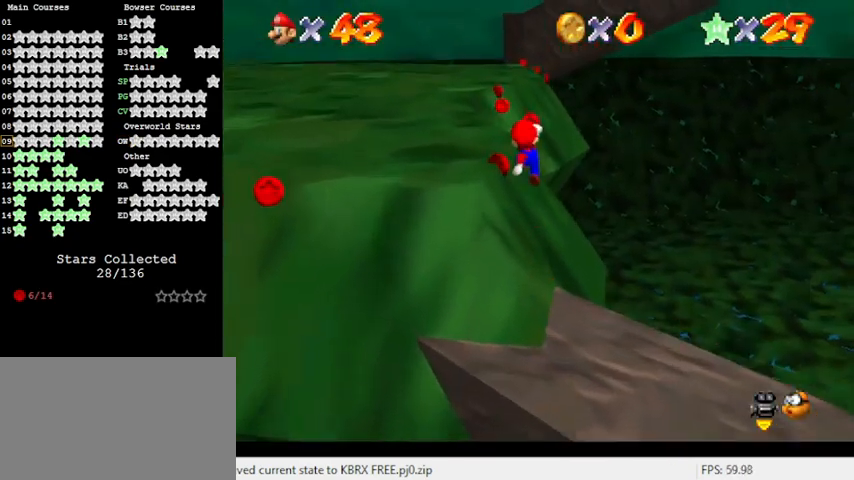
{"keys": ["ctrl"], "events": [[33, "c", "down"], [133, "down", "down"], [200, "c", "up"], [200, "left", "up"], [333, "down", "up"], [433, "ctrl", "down"]]}
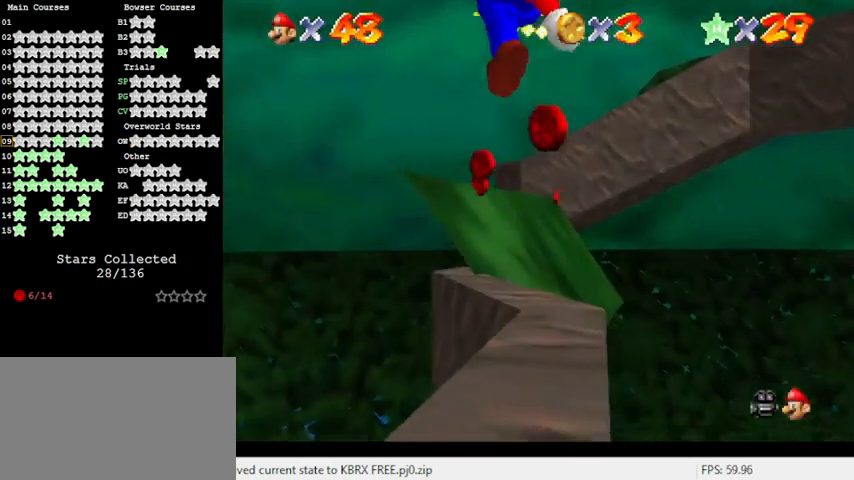
{"keys": ["up"], "events": [[67, "ctrl", "up"], [100, "up", "down"], [200, "right", "down"], [300, "right", "up"]]}
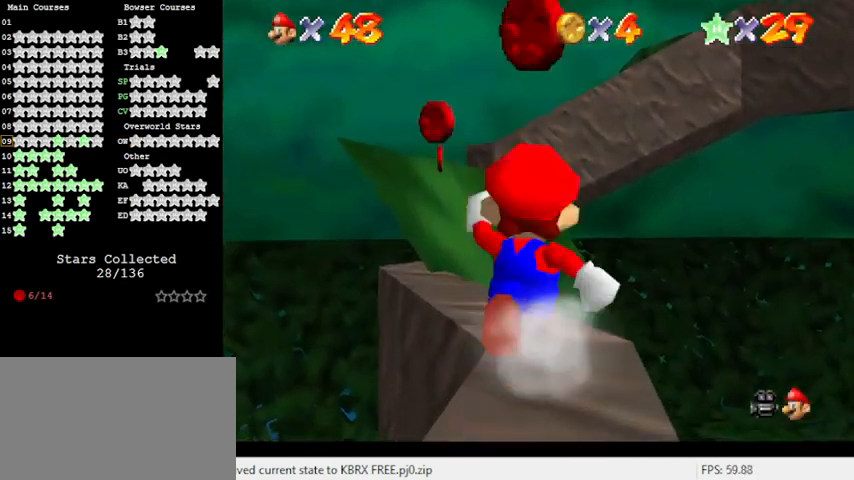
{"keys": ["up"], "events": [[33, "shift", "down"], [67, "left", "down"], [100, "shift", "up"], [200, "up", "up"], [300, "up", "down"], [433, "left", "up"]]}
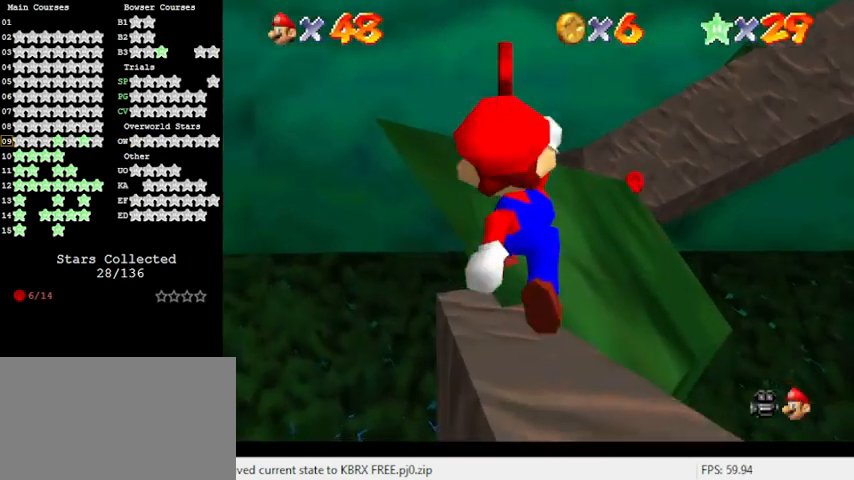
{"keys": ["c", "down", "left"], "events": [[267, "left", "down"], [267, "shift", "down"], [300, "shift", "up"], [300, "up", "up"], [400, "c", "down"], [400, "down", "down"]]}
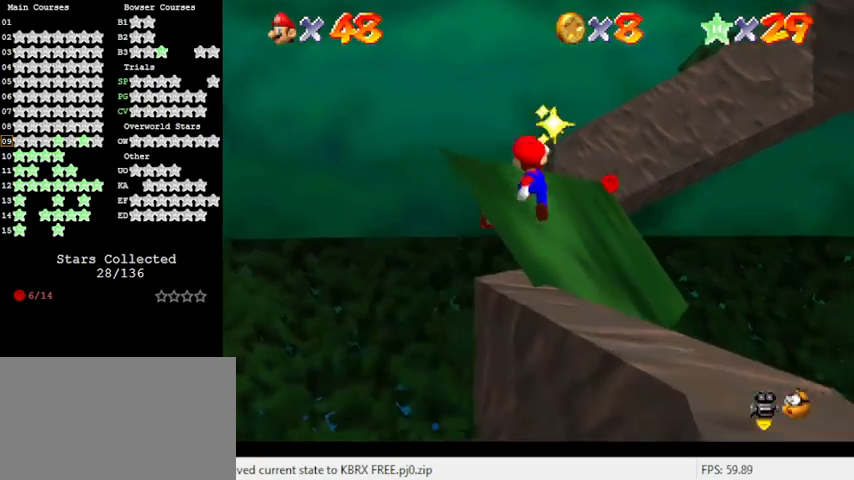
{"keys": [], "events": [[33, "c", "up"], [133, "left", "up"], [167, "a", "down"], [267, "a", "up"], [267, "down", "up"], [367, "c", "down"], [467, "c", "up"]]}
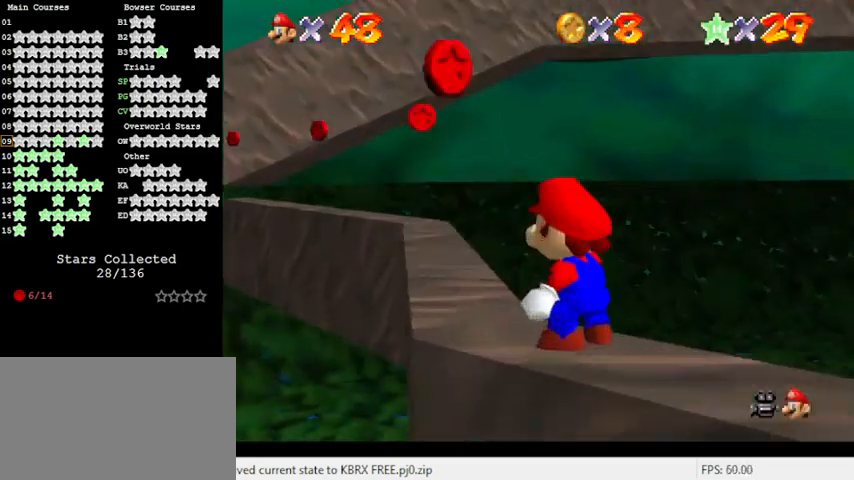
{"keys": ["shift", "up"], "events": [[433, "up", "down"], [467, "shift", "down"]]}
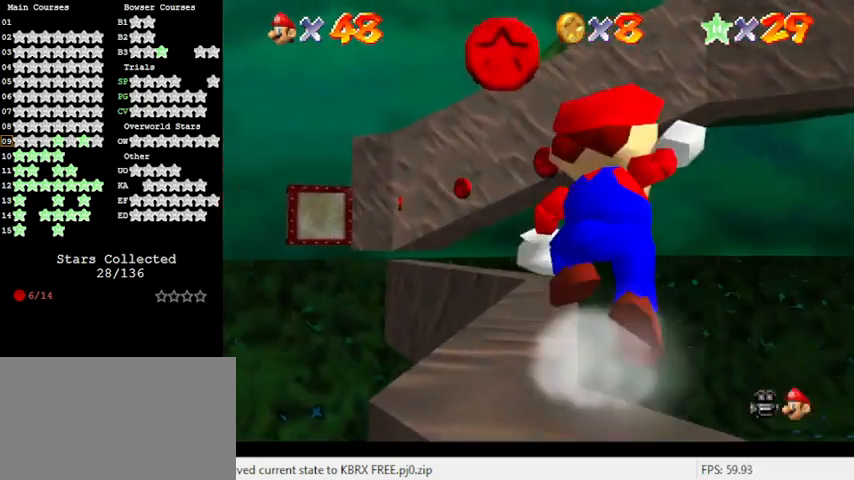
{"keys": ["up"], "events": [[67, "left", "down"], [100, "shift", "up"], [333, "left", "up"]]}
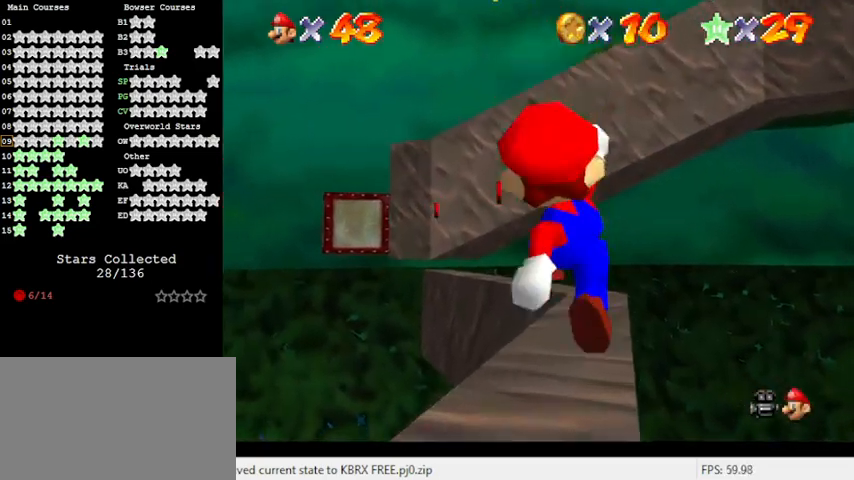
{"keys": ["up"], "events": [[267, "shift", "down"], [400, "shift", "up"]]}
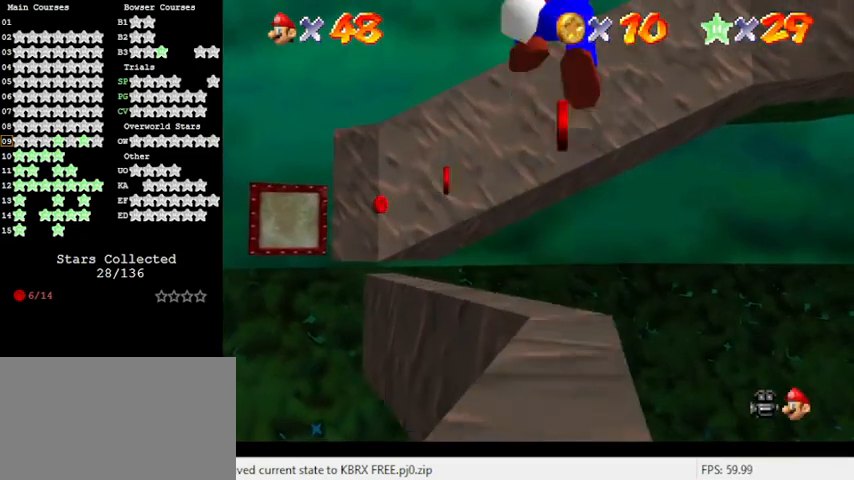
{"keys": ["up"], "events": [[33, "d", "down"], [33, "up", "up"], [67, "d", "up"], [167, "d", "down"], [233, "right", "down"], [267, "right", "up"], [300, "d", "up"], [400, "up", "down"]]}
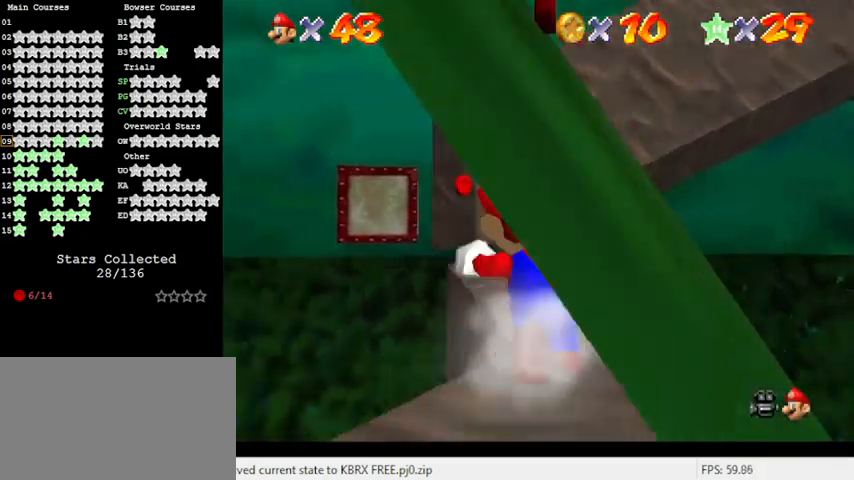
{"keys": ["up"], "events": [[100, "shift", "down"], [200, "shift", "up"], [267, "right", "down"], [467, "right", "up"]]}
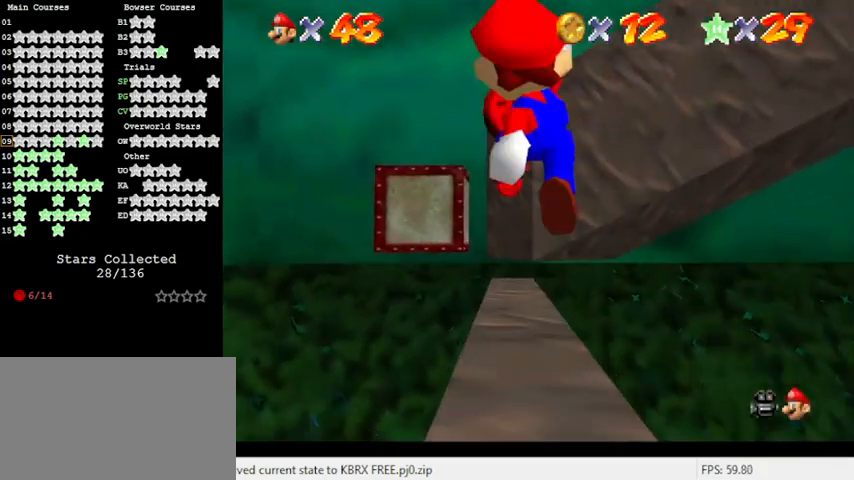
{"keys": ["up"], "events": [[67, "up", "up"], [167, "left", "down"], [233, "left", "up"], [367, "up", "down"]]}
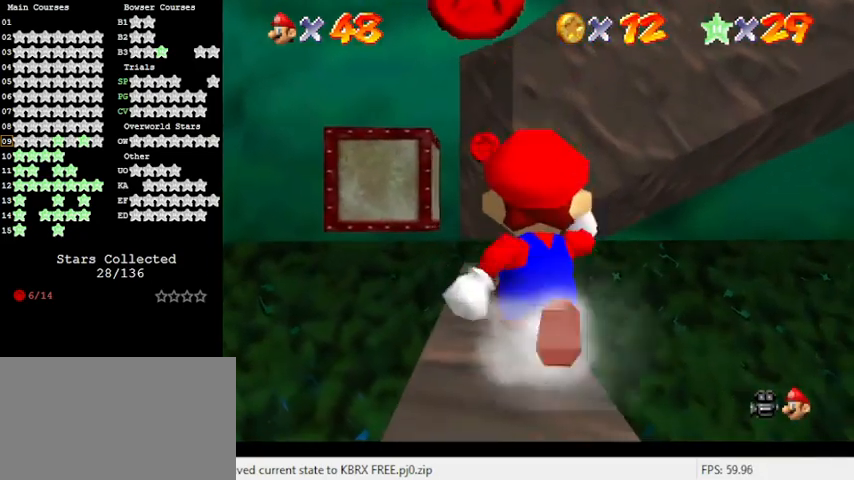
{"keys": [], "events": [[33, "shift", "down"], [200, "shift", "up"], [267, "d", "down"], [267, "left", "down"], [333, "d", "up"], [400, "left", "up"], [467, "up", "up"]]}
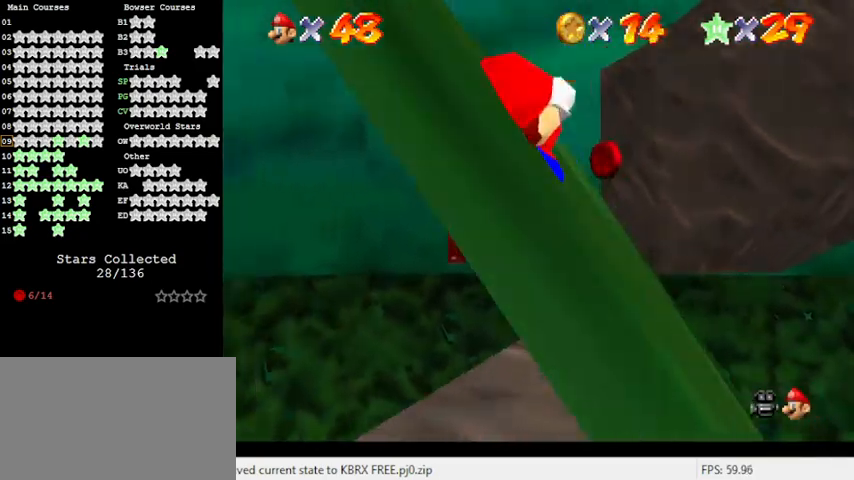
{"keys": [], "events": []}
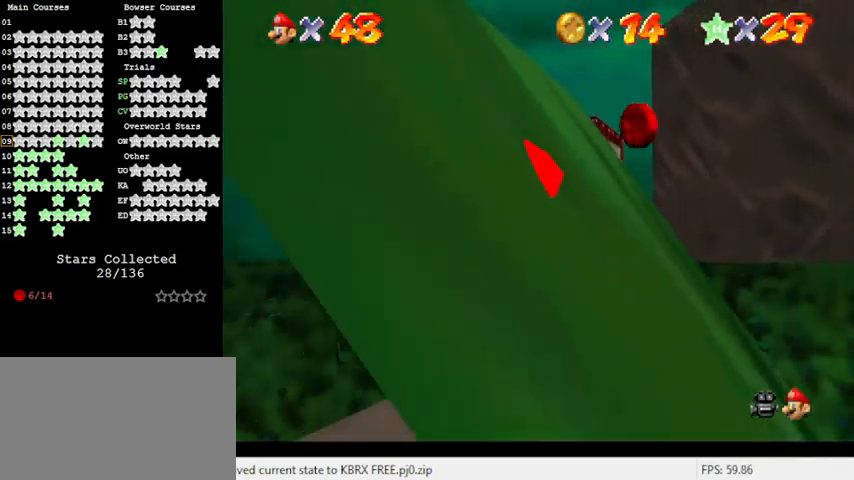
{"keys": ["shift", "up"], "events": [[167, "up", "down"], [400, "shift", "down"]]}
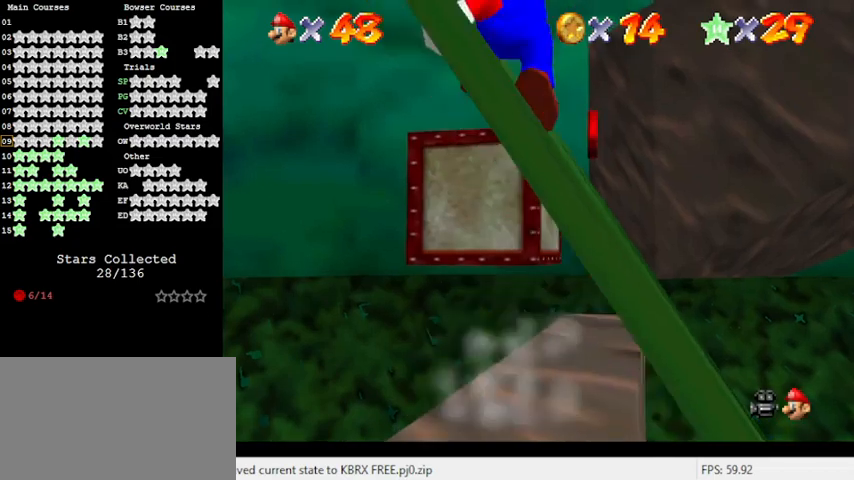
{"keys": ["up"], "events": [[33, "shift", "up"], [100, "right", "down"], [367, "right", "up"]]}
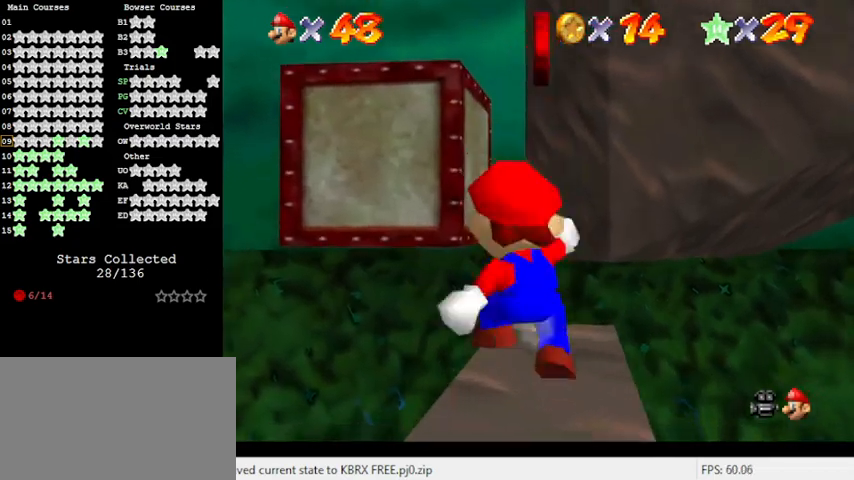
{"keys": ["left"], "events": [[67, "shift", "down"], [133, "left", "down"], [467, "up", "up"], [500, "shift", "up"]]}
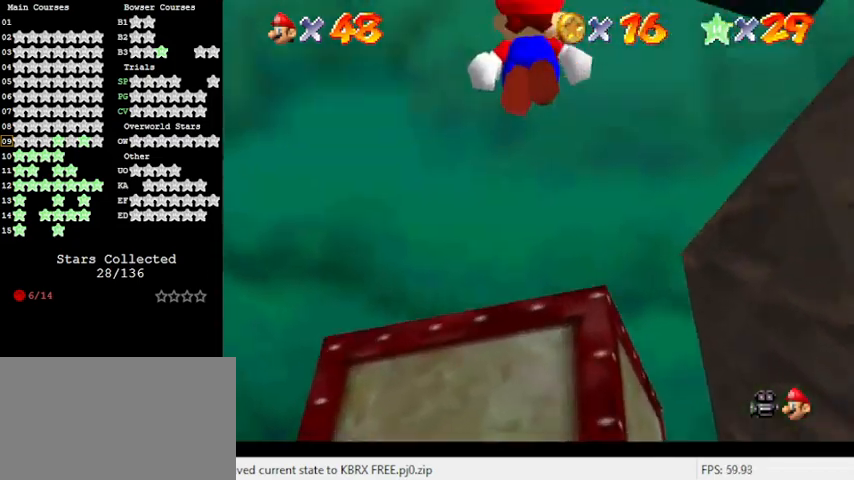
{"keys": ["a", "s"], "events": [[100, "left", "up"], [167, "c", "down"], [200, "down", "down"], [300, "c", "up"], [300, "down", "up"], [400, "a", "down"], [433, "s", "down"]]}
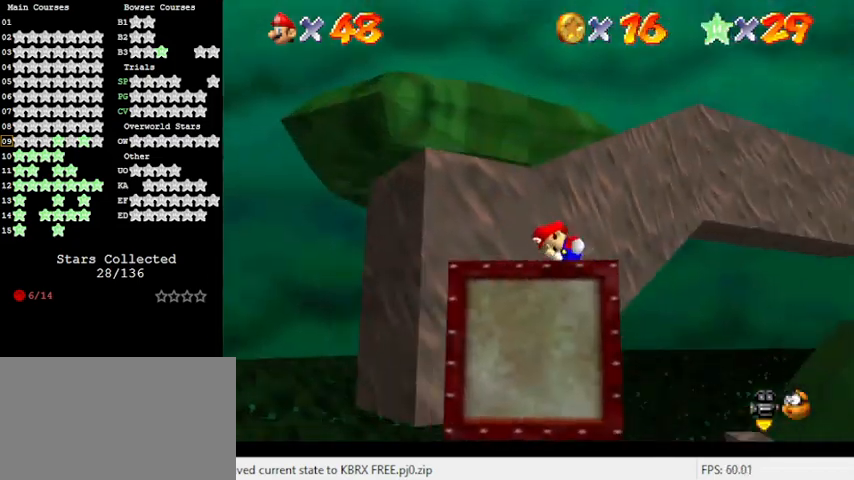
{"keys": ["left"], "events": [[67, "a", "up"], [67, "s", "up"], [333, "d", "down"], [500, "d", "up"], [500, "left", "down"]]}
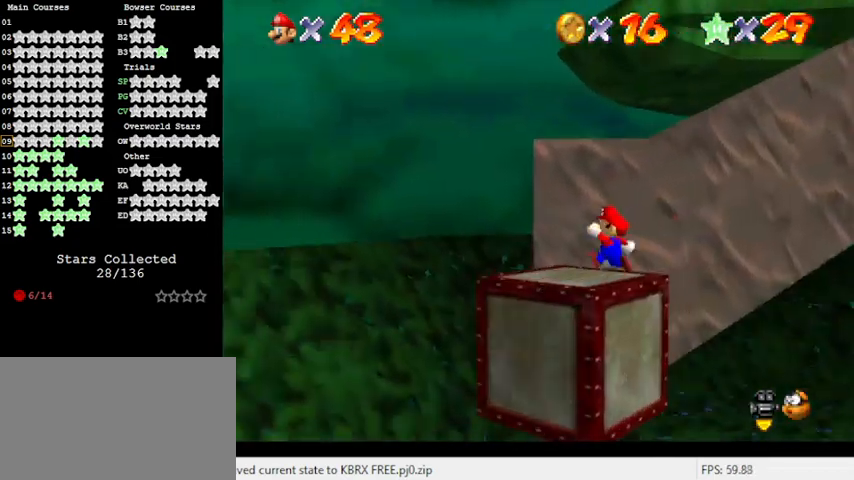
{"keys": ["right", "up"], "events": [[133, "down", "down"], [267, "down", "up"], [267, "left", "up"], [267, "right", "down"], [400, "up", "down"]]}
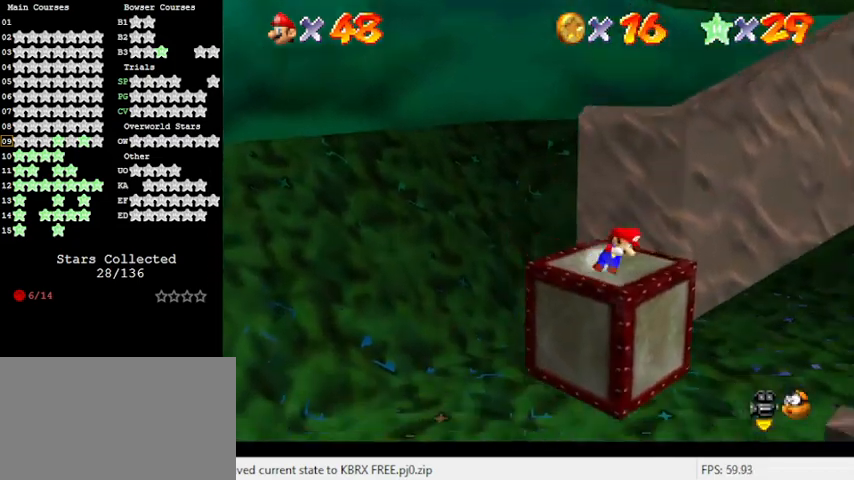
{"keys": ["right", "up"], "events": [[33, "right", "up"], [100, "shift", "down"], [233, "shift", "up"], [333, "a", "down"], [367, "right", "down"], [467, "a", "up"]]}
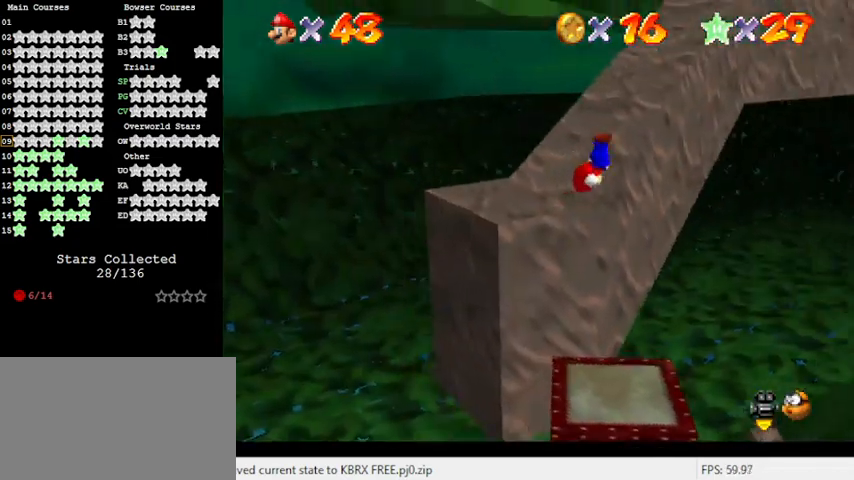
{"keys": ["c", "left", "s", "up"], "events": [[67, "a", "down"], [67, "right", "up"], [133, "a", "up"], [200, "up", "up"], [300, "c", "down"], [300, "left", "down"], [400, "s", "down"], [500, "up", "down"]]}
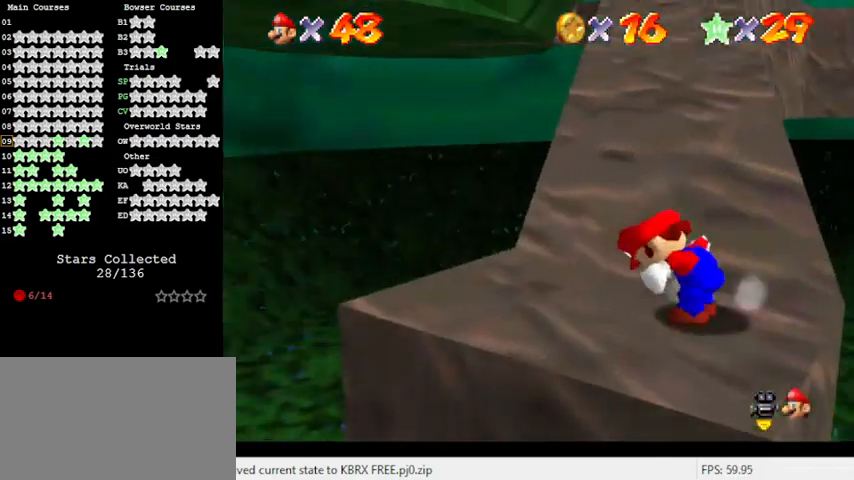
{"keys": ["right", "shift", "up"], "events": [[33, "c", "up"], [33, "s", "up"], [133, "left", "up"], [300, "shift", "down"], [467, "right", "down"]]}
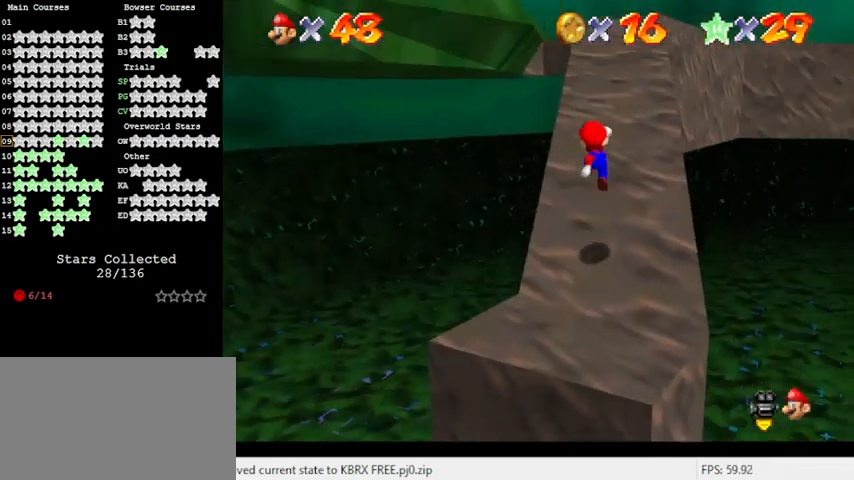
{"keys": ["ctrl", "shift", "up"], "events": [[233, "right", "up"], [233, "shift", "up"], [367, "ctrl", "down"], [467, "shift", "down"]]}
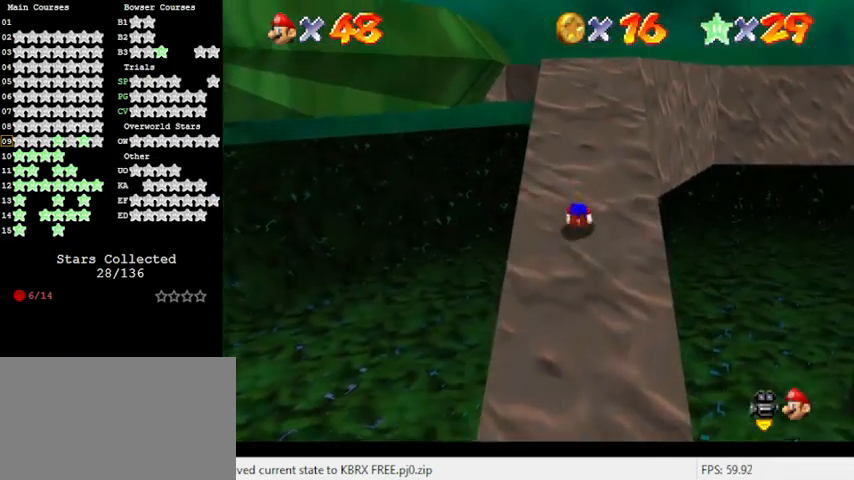
{"keys": ["ctrl", "shift", "up"], "events": [[100, "ctrl", "up"], [133, "shift", "up"], [367, "right", "down"], [367, "shift", "down"], [433, "ctrl", "down"], [467, "right", "up"]]}
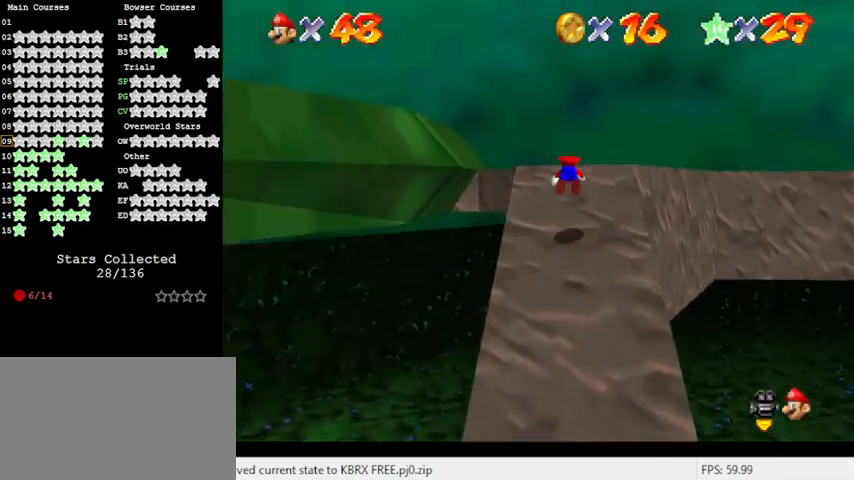
{"keys": ["right"], "events": [[67, "shift", "up"], [100, "ctrl", "up"], [200, "c", "down"], [233, "a", "down"], [233, "right", "down"], [300, "c", "up"], [333, "up", "up"], [400, "a", "up"]]}
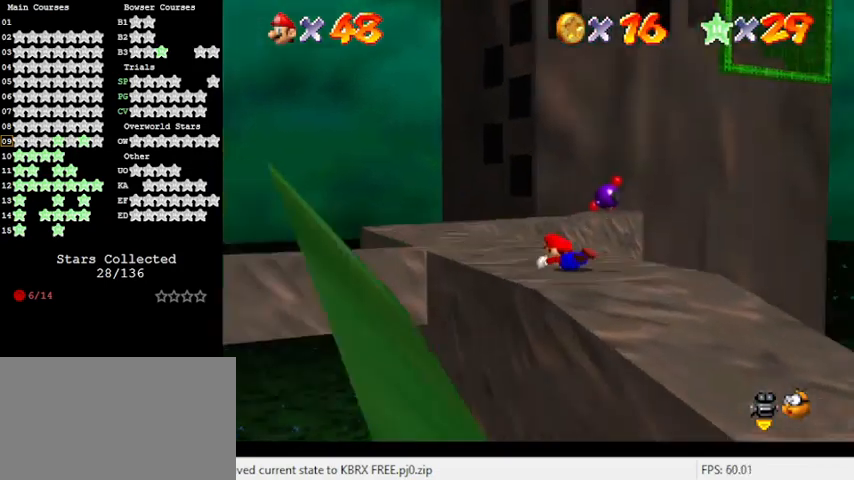
{"keys": ["left", "up"], "events": [[33, "up", "down"], [167, "shift", "down"], [267, "right", "up"], [367, "left", "down"], [367, "shift", "up"]]}